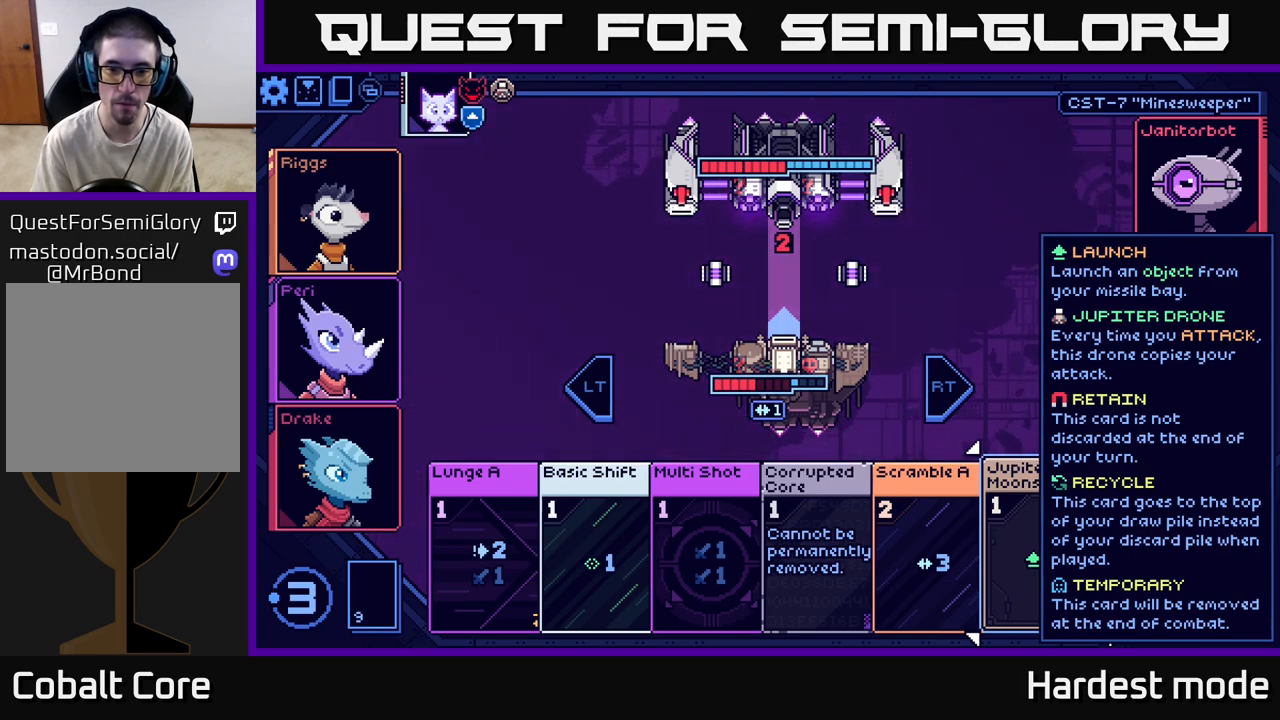
Gameplay with a controller (Xbox layout); each line is a JSON object with the inputs held at the frame after it. "events" lists button and stick changes between this image and that frame as [ms after this image, input, new state], when the widget could be followed in between.
{"buttons": [], "left_stick": "center", "right_stick": "center", "events": [[183, "left_stick", "left"], [383, "left_stick", "center"]]}
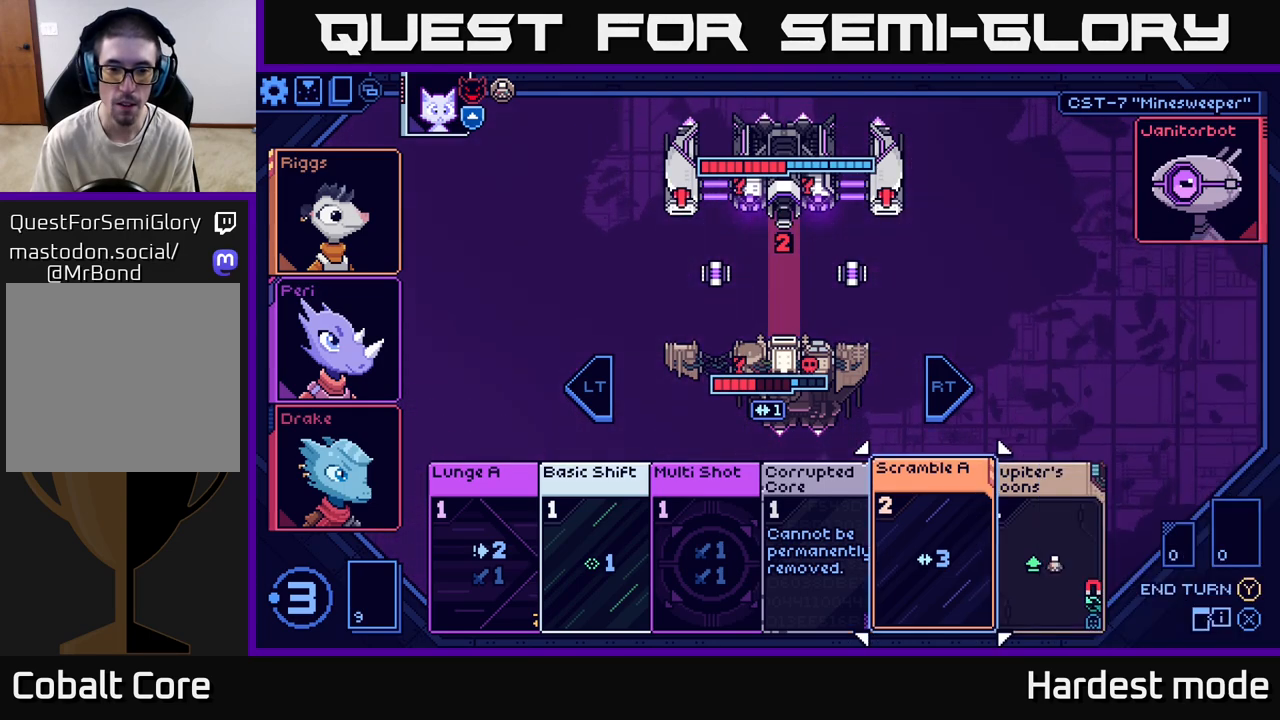
{"buttons": [], "left_stick": "left", "right_stick": "center", "events": [[33, "left_stick", "left"], [217, "left_stick", "center"], [383, "left_stick", "left"]]}
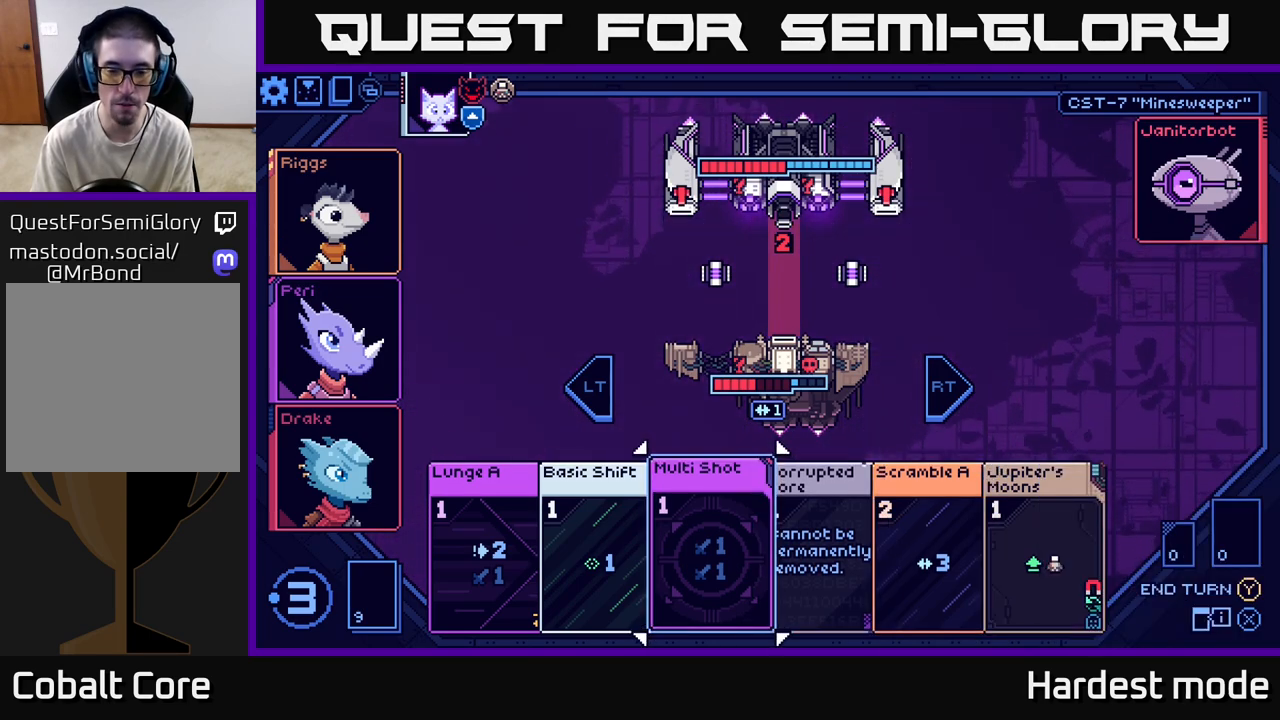
{"buttons": [], "left_stick": "right", "right_stick": "center", "events": [[50, "left_stick", "center"], [100, "left_stick", "right"], [283, "left_stick", "center"], [367, "left_stick", "right"]]}
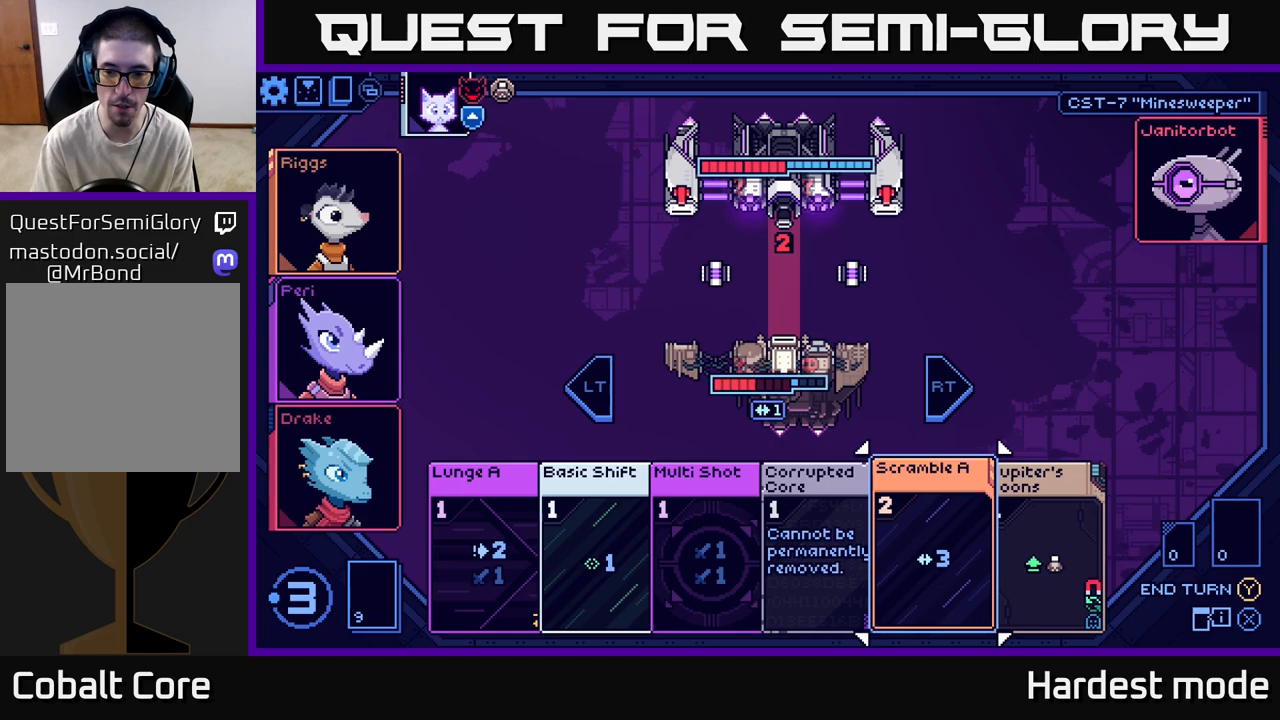
{"buttons": [], "left_stick": "center", "right_stick": "center", "events": [[33, "left_stick", "center"], [133, "left_stick", "right"], [333, "left_stick", "center"]]}
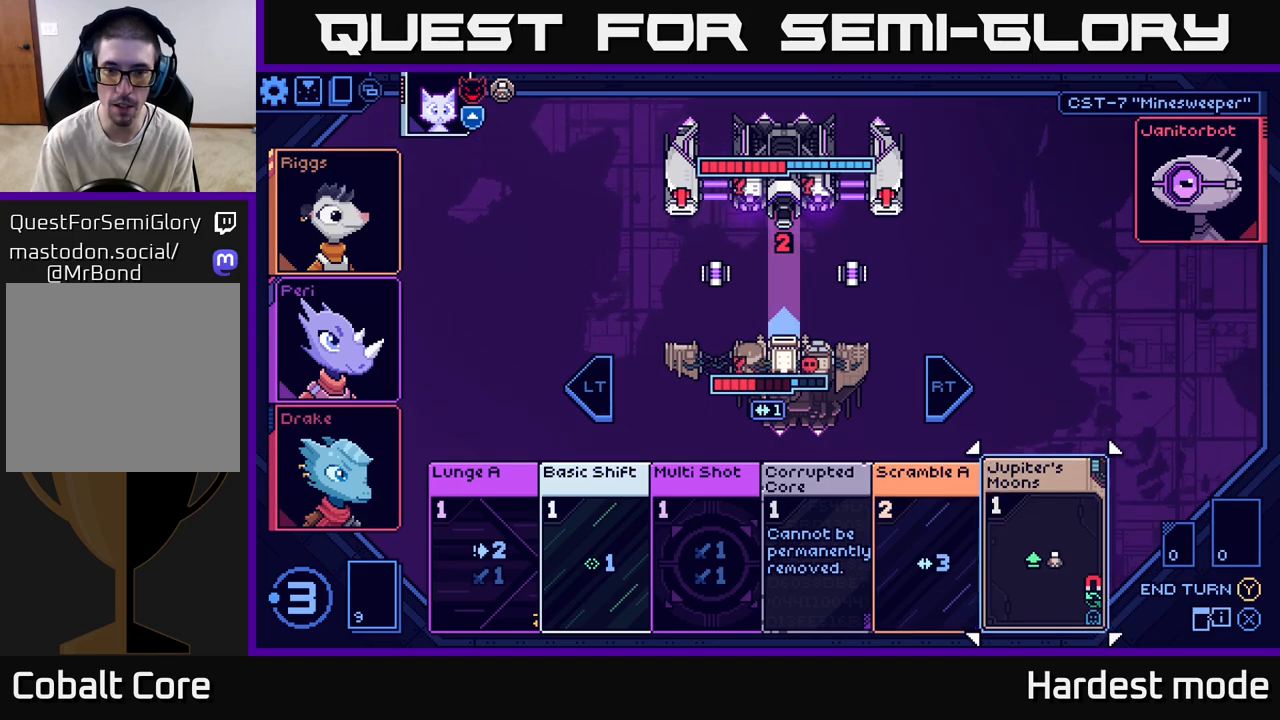
{"buttons": ["A"], "left_stick": "center", "right_stick": "center", "events": [[500, "A", "down"]]}
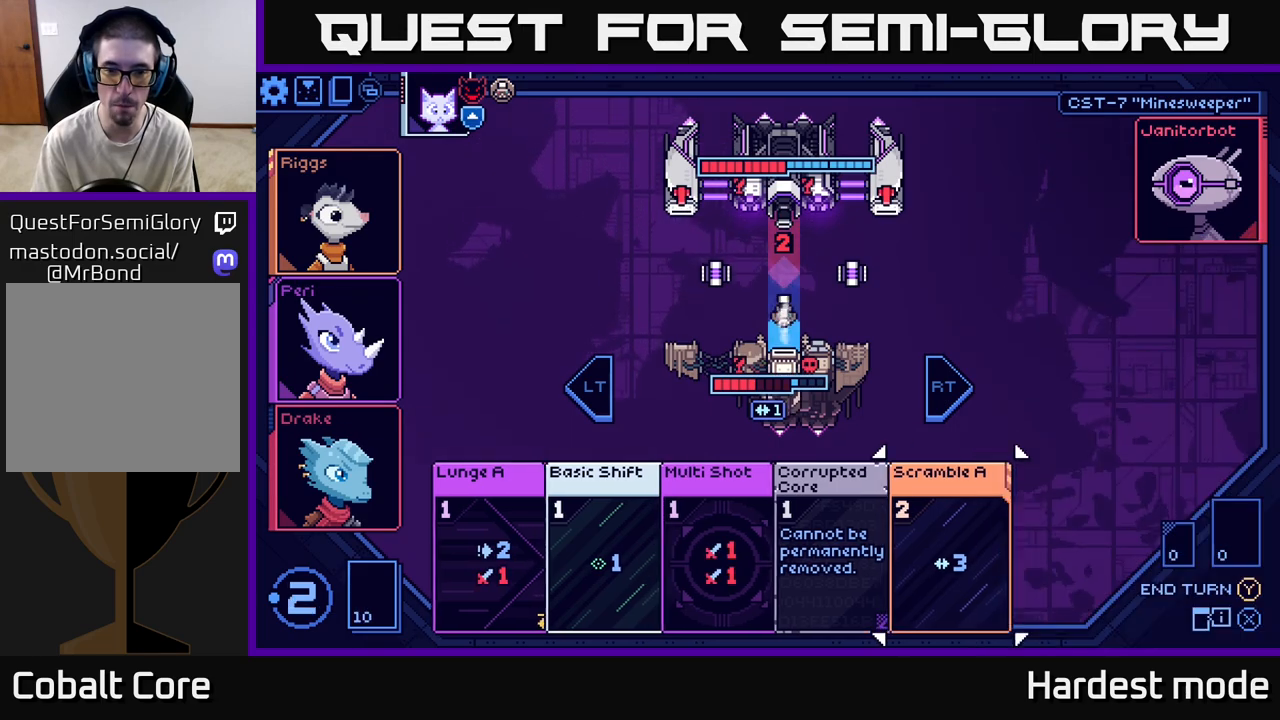
{"buttons": [], "left_stick": "center", "right_stick": "center", "events": [[67, "A", "up"]]}
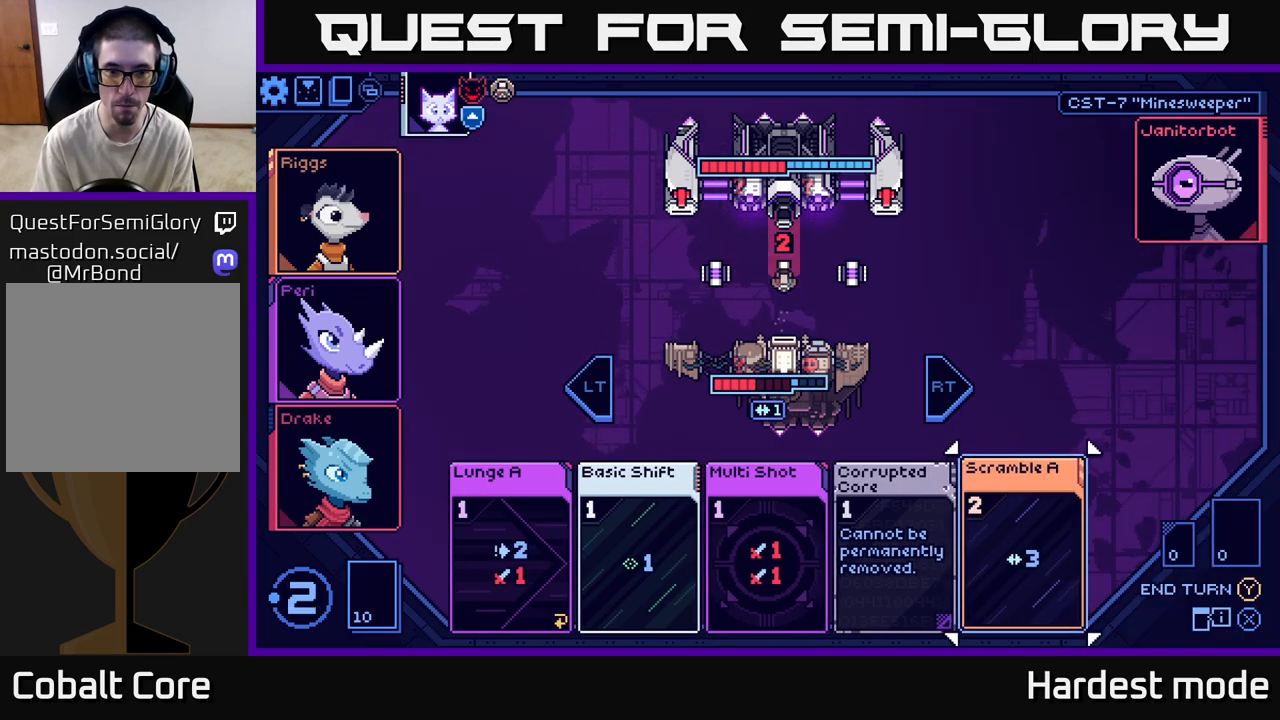
{"buttons": [], "left_stick": "left", "right_stick": "center", "events": [[83, "left_stick", "down-left"], [267, "left_stick", "center"], [367, "left_stick", "left"]]}
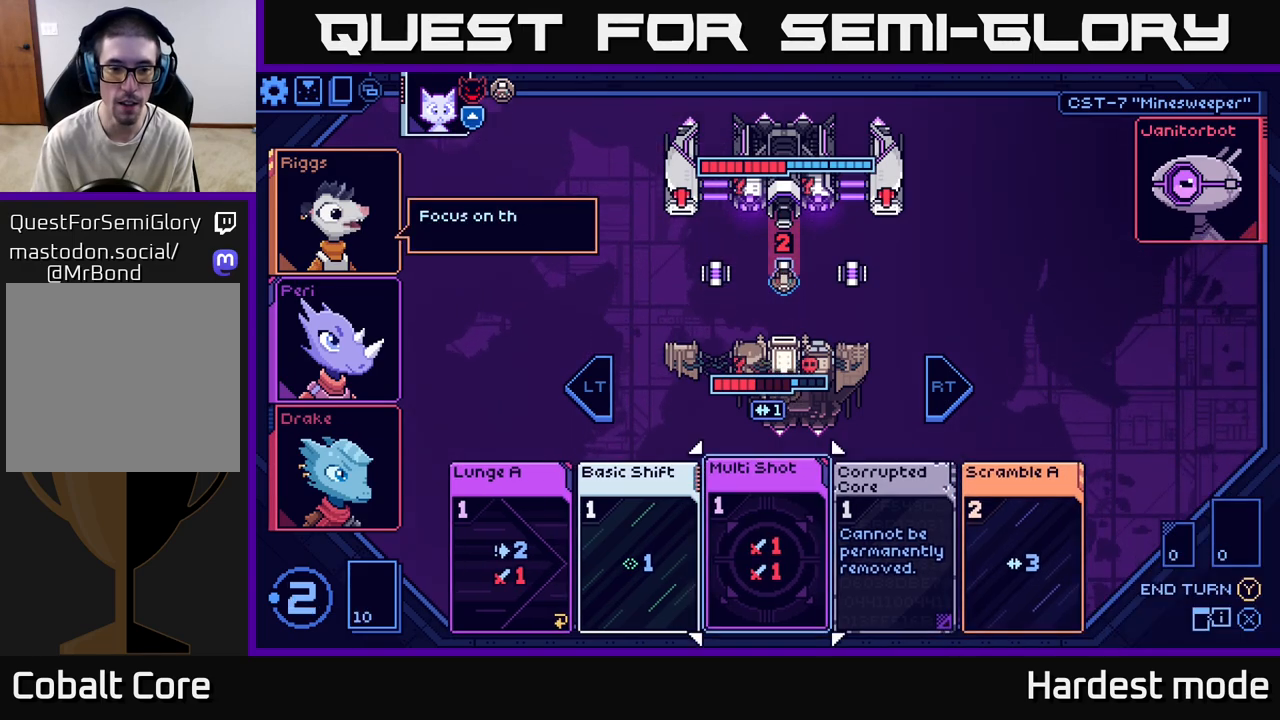
{"buttons": [], "left_stick": "center", "right_stick": "center", "events": [[33, "left_stick", "center"], [183, "left_stick", "left"], [383, "left_stick", "center"]]}
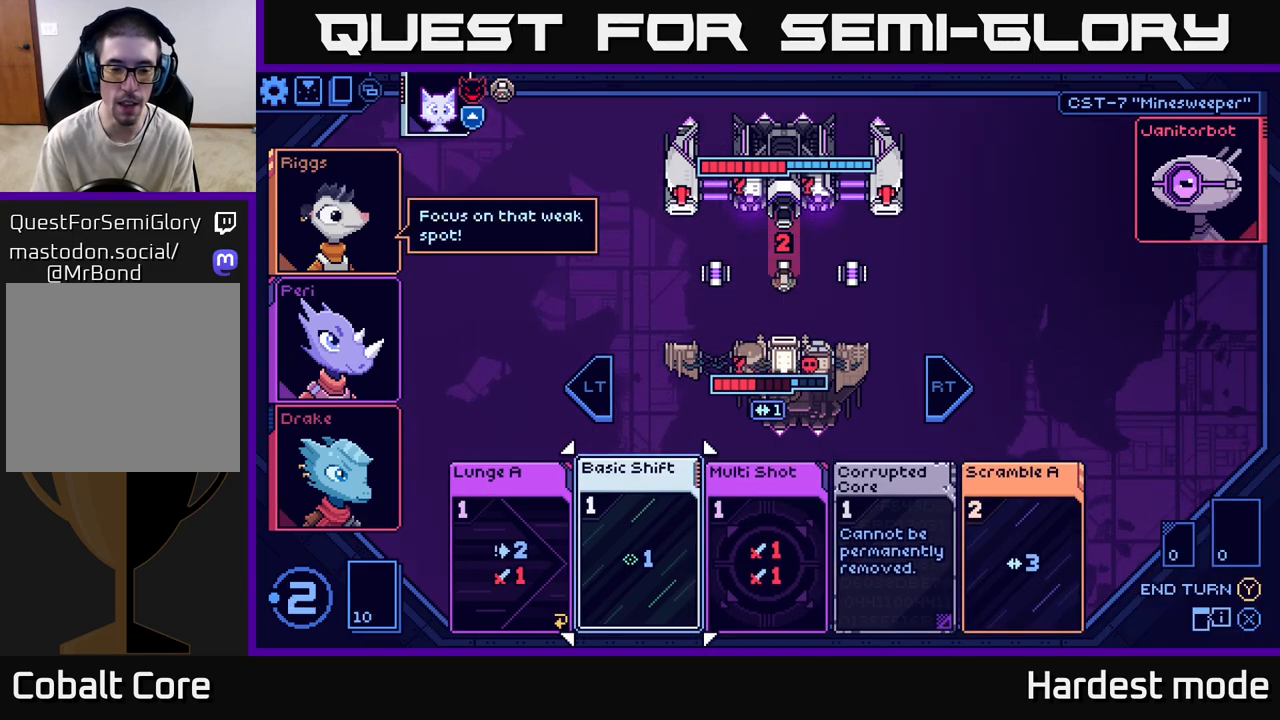
{"buttons": [], "left_stick": "right", "right_stick": "center", "events": [[50, "left_stick", "left"], [233, "left_stick", "center"], [383, "left_stick", "right"]]}
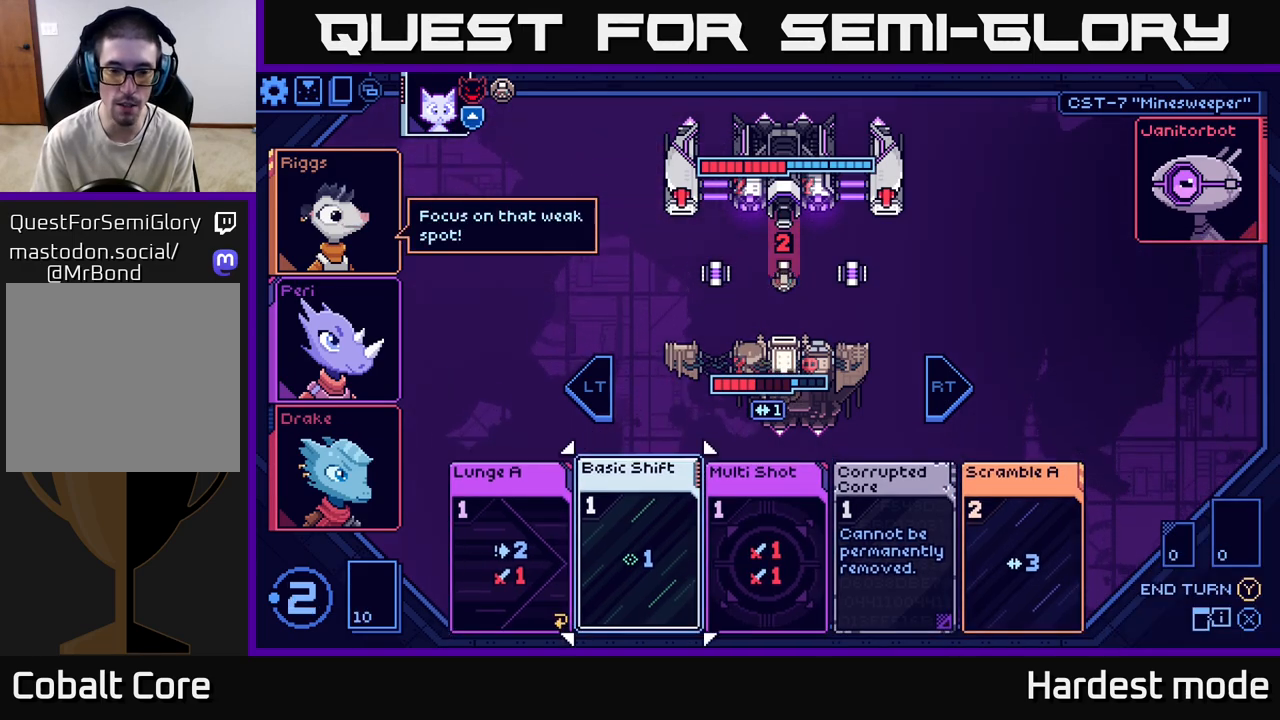
{"buttons": [], "left_stick": "center", "right_stick": "center", "events": [[100, "left_stick", "center"]]}
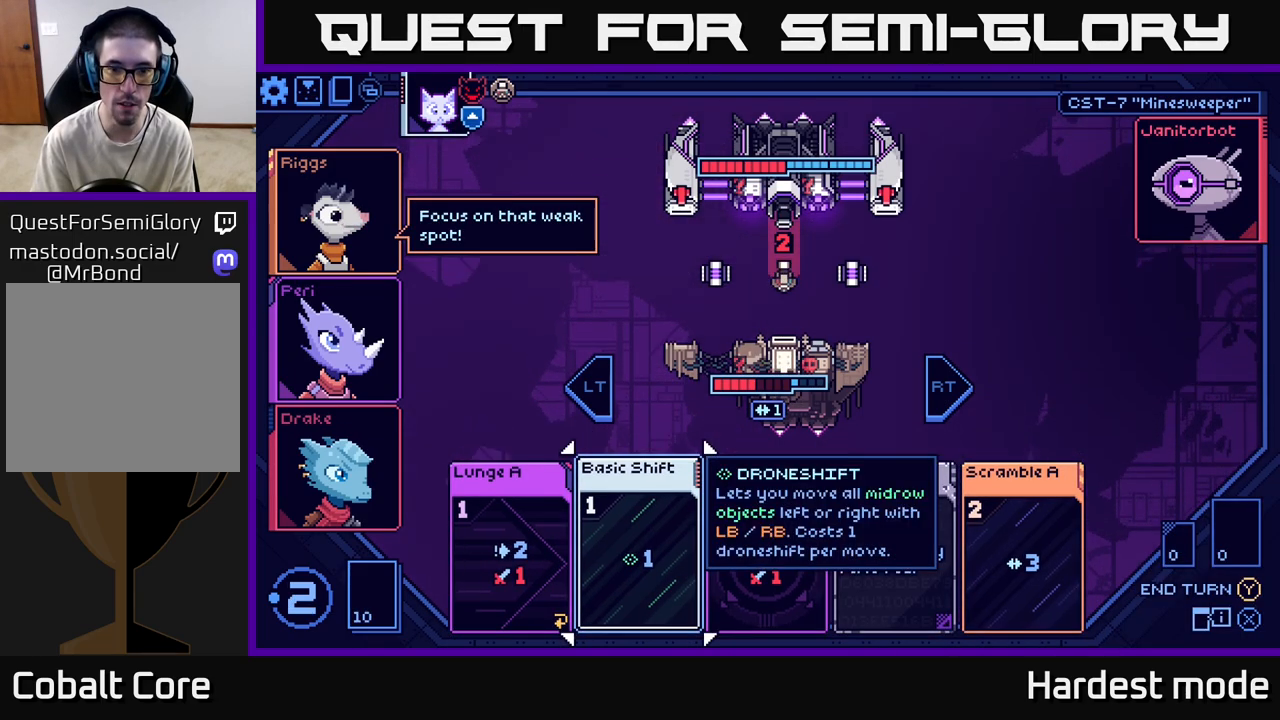
{"buttons": [], "left_stick": "center", "right_stick": "center", "events": []}
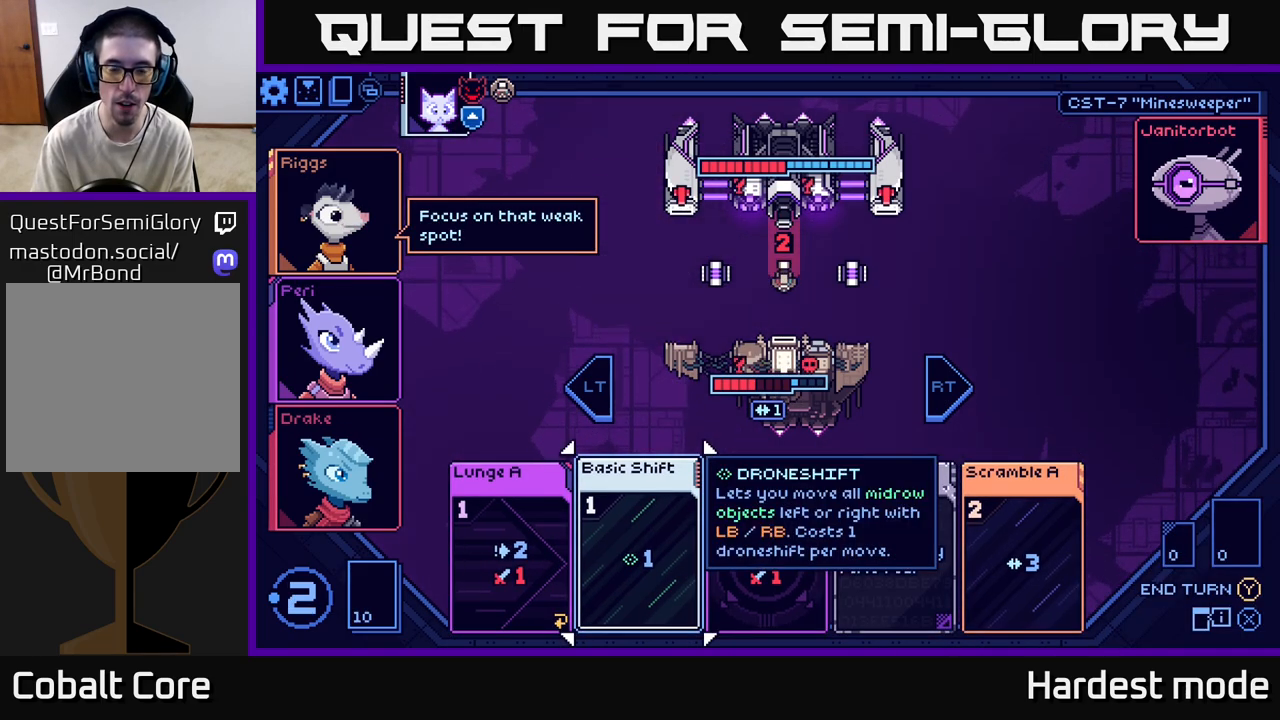
{"buttons": [], "left_stick": "center", "right_stick": "center", "events": []}
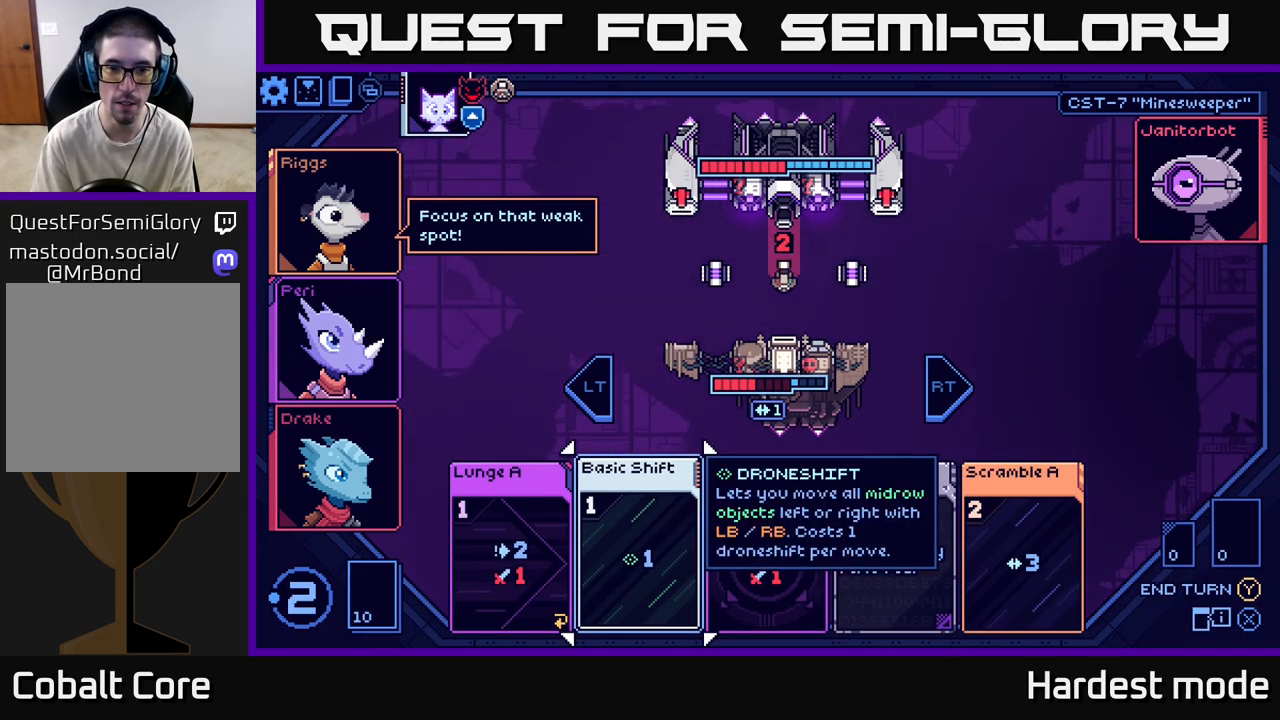
{"buttons": [], "left_stick": "center", "right_stick": "center", "events": []}
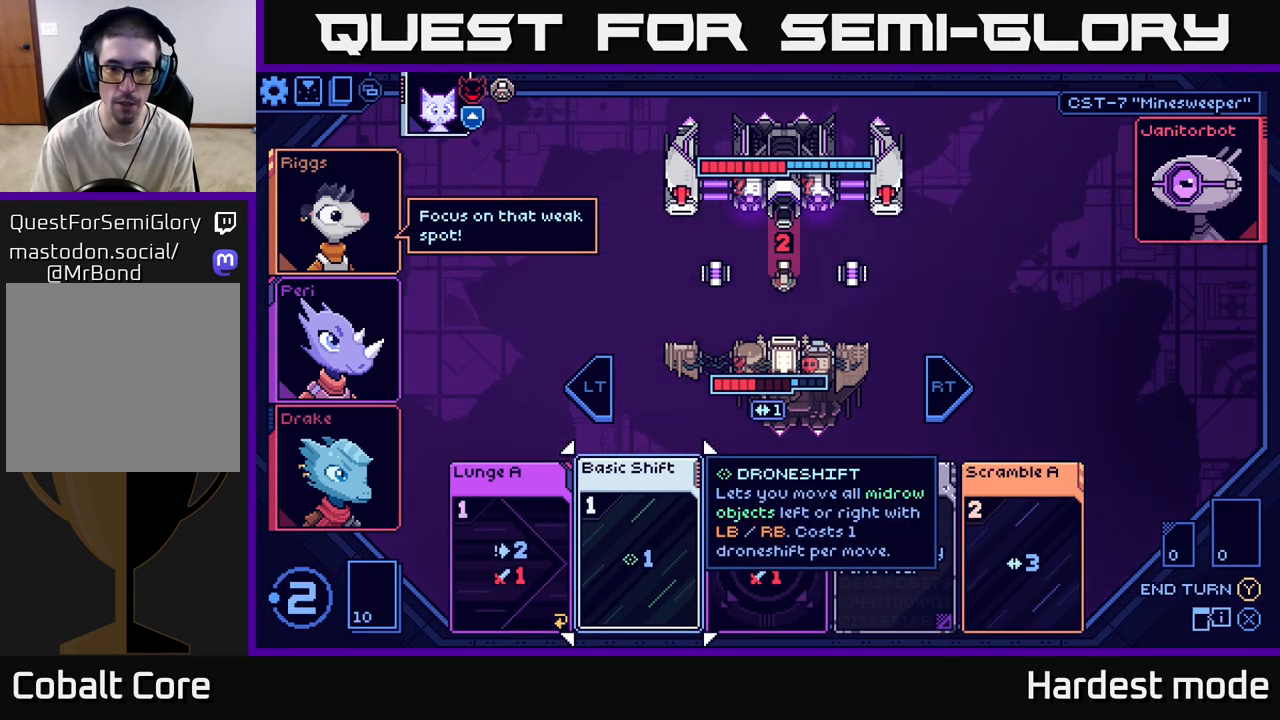
{"buttons": [], "left_stick": "center", "right_stick": "center", "events": []}
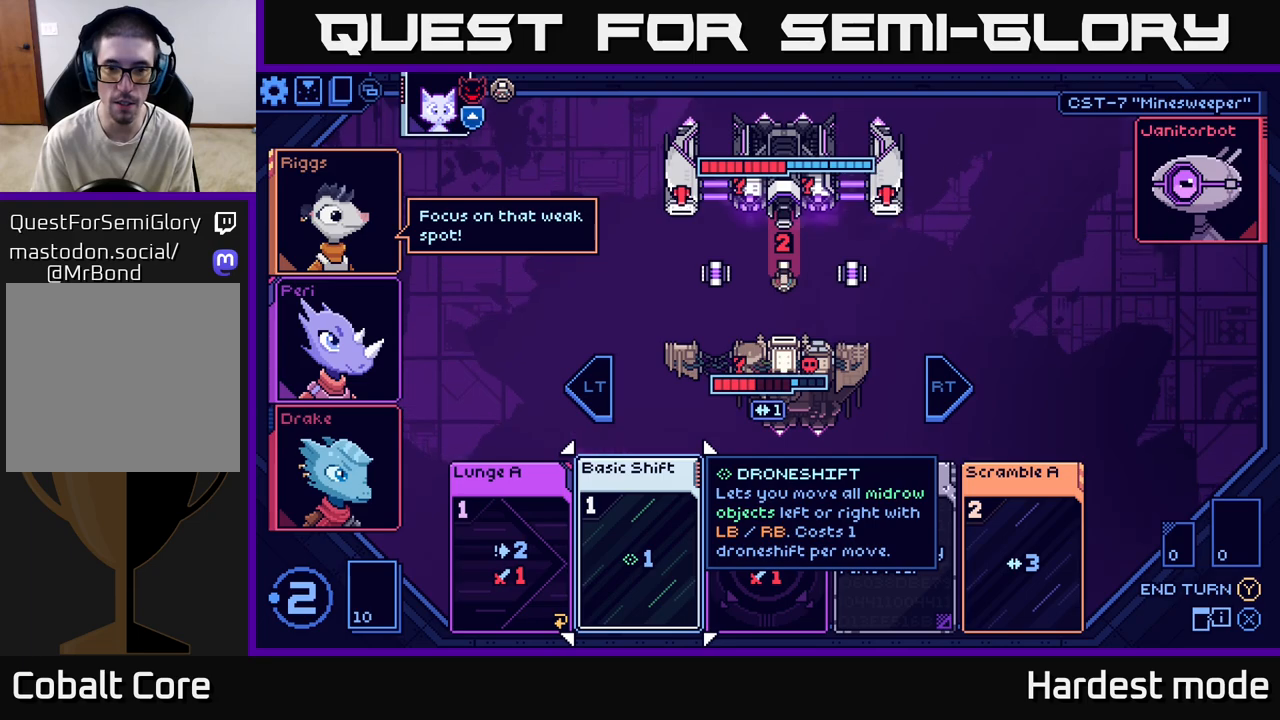
{"buttons": [], "left_stick": "center", "right_stick": "center", "events": []}
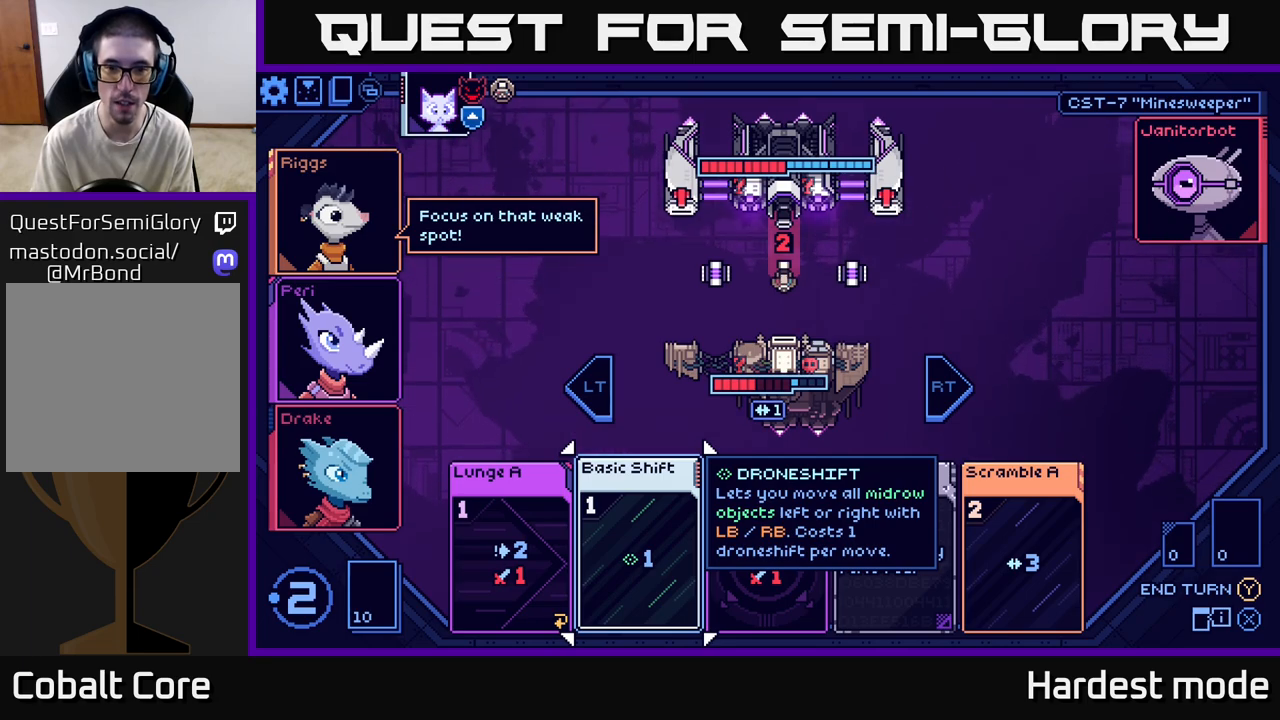
{"buttons": [], "left_stick": "center", "right_stick": "center", "events": []}
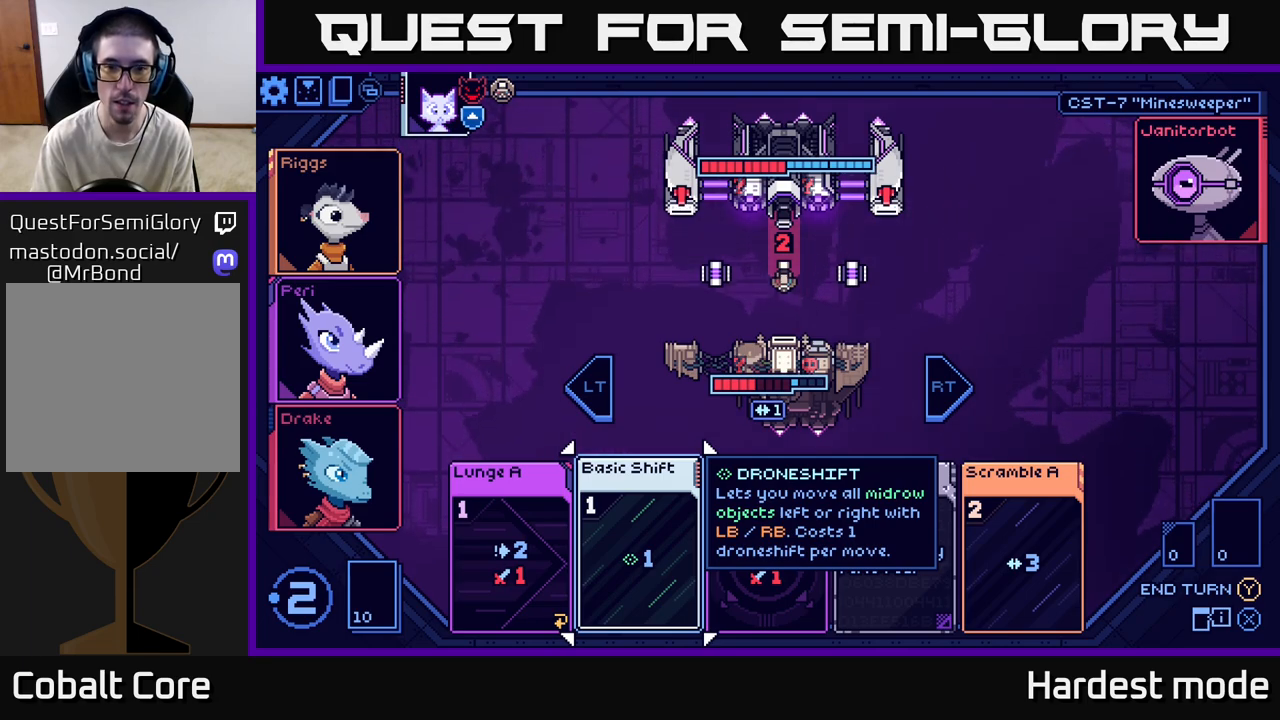
{"buttons": [], "left_stick": "center", "right_stick": "center", "events": []}
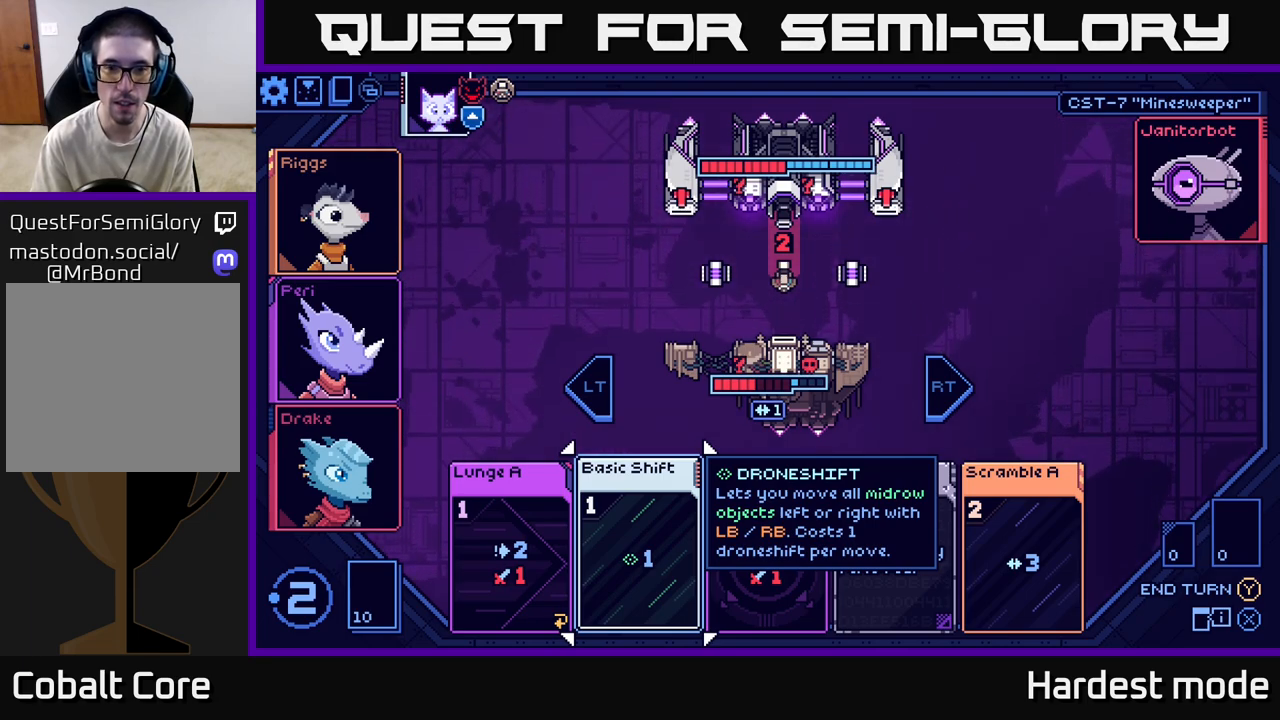
{"buttons": [], "left_stick": "left", "right_stick": "center", "events": [[333, "left_stick", "left"]]}
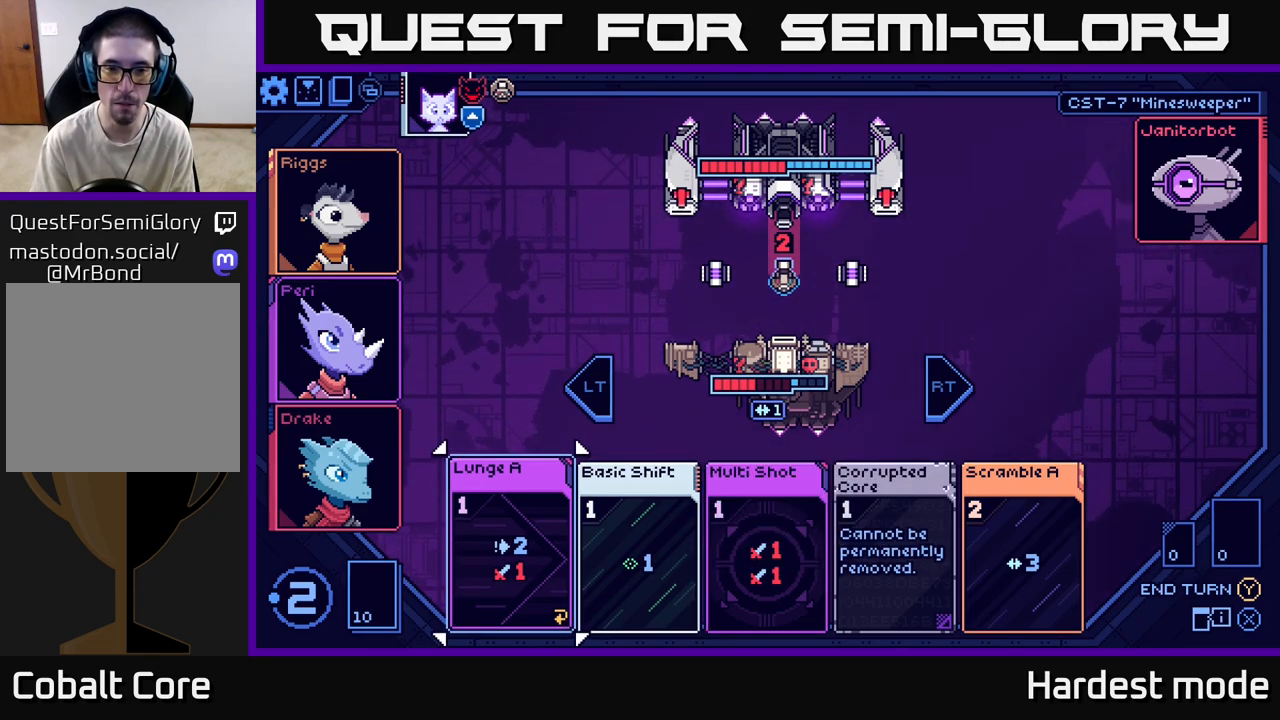
{"buttons": [], "left_stick": "right", "right_stick": "center", "events": [[33, "left_stick", "center"], [150, "left_stick", "right"], [333, "left_stick", "center"], [450, "left_stick", "right"]]}
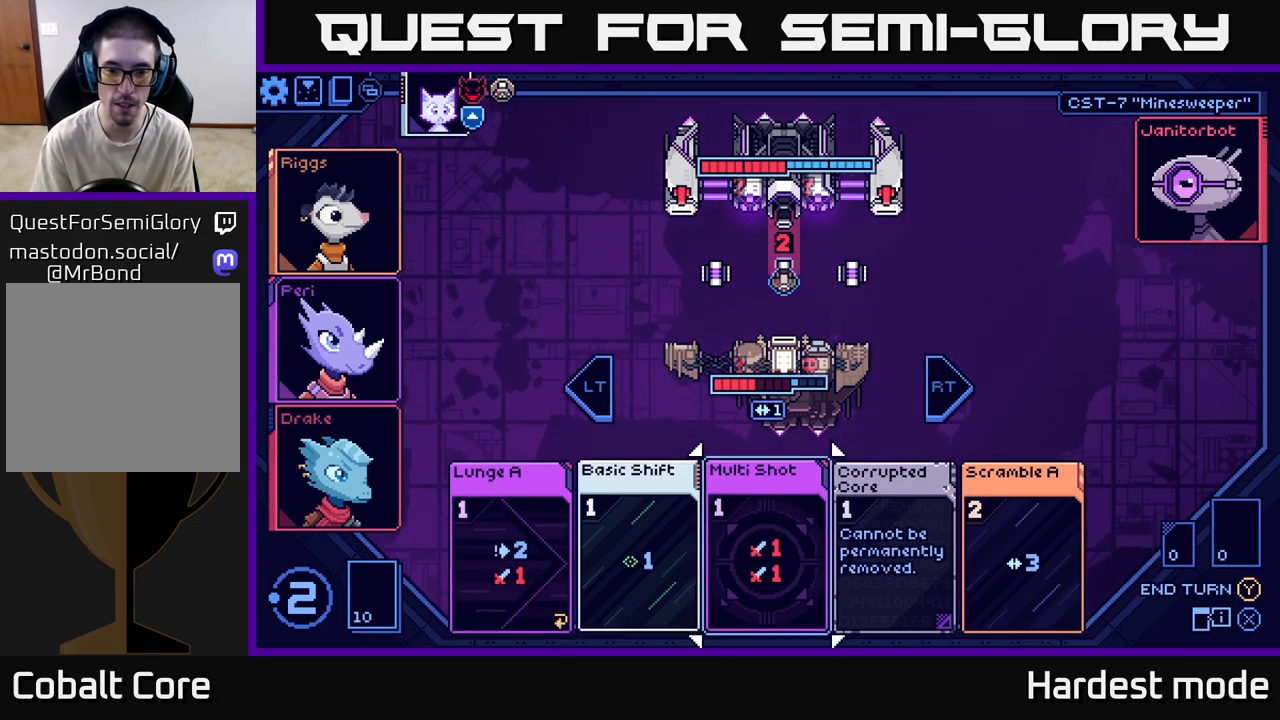
{"buttons": [], "left_stick": "center", "right_stick": "center", "events": [[117, "left_stick", "center"]]}
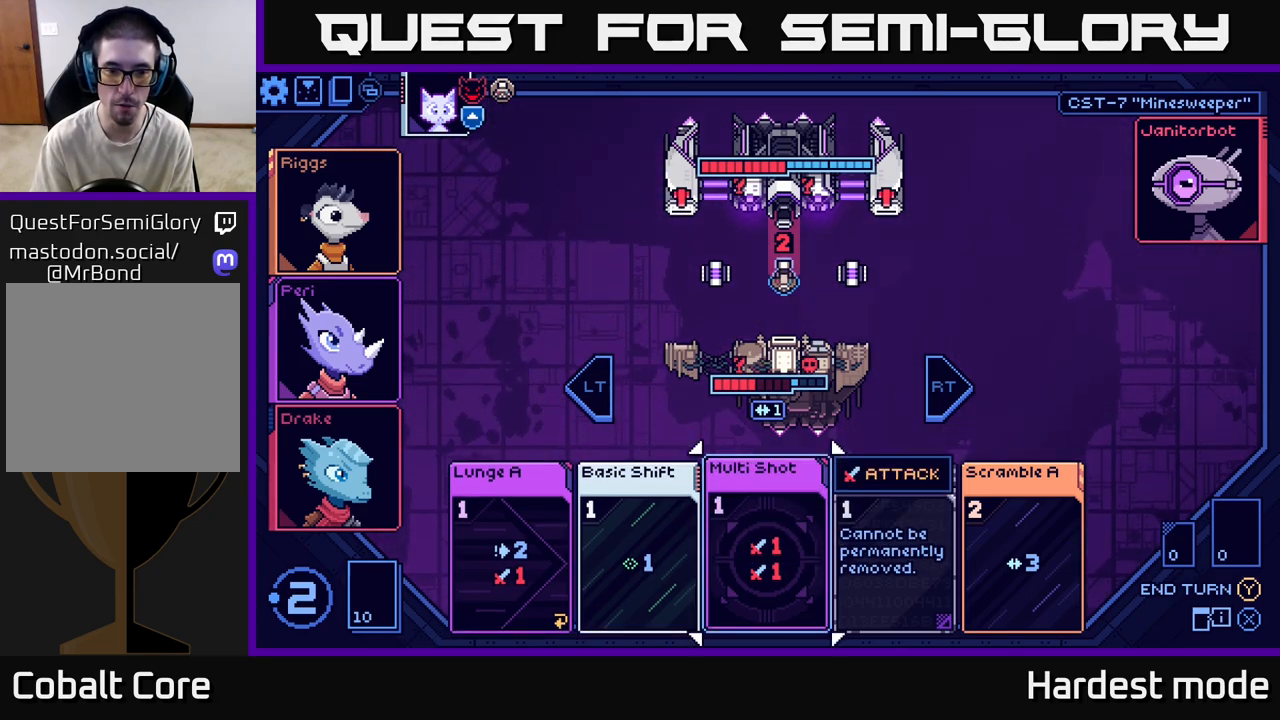
{"buttons": [], "left_stick": "center", "right_stick": "center", "events": []}